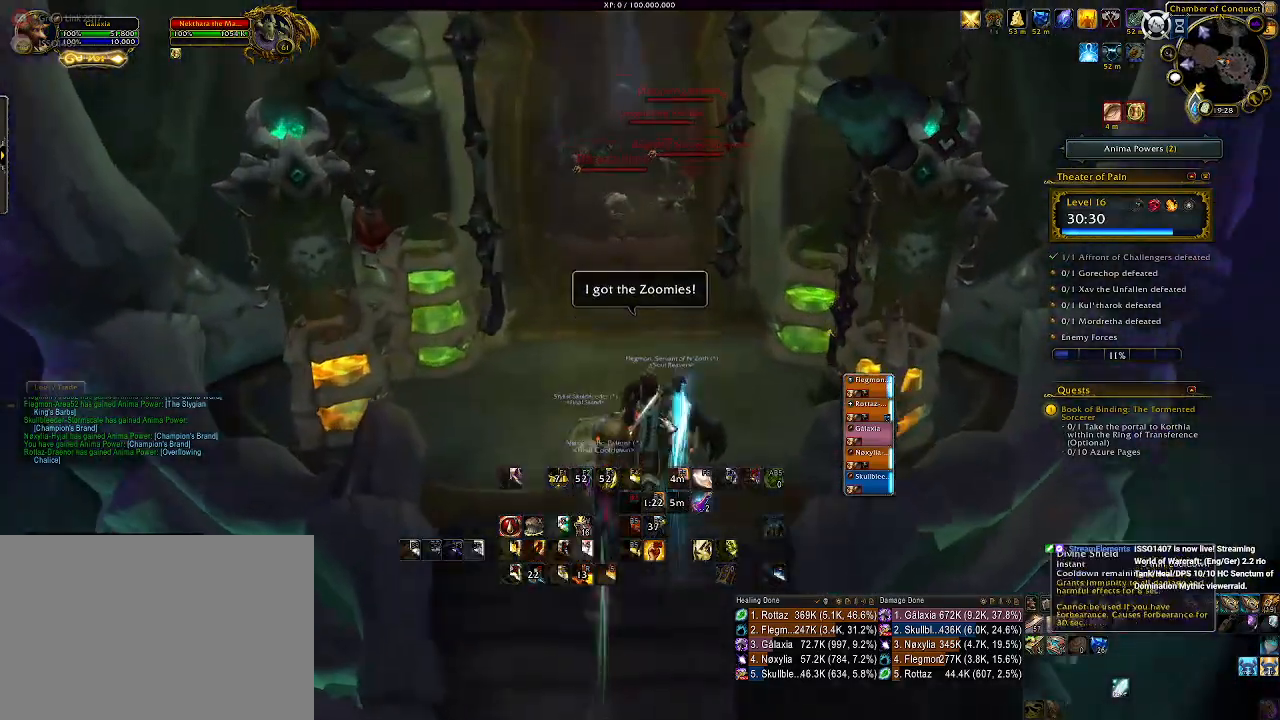
Gameplay with keyboard and mouse; each line is a JSON object with the keys and mouse buttons held at the frame after it. "events" lists presses ("down") and releases ("up") of "1", "2", "3", "4", "5", "a", "alt", "b", "c", "ctrl", "d", "e", "f", "g", "q", "r", "s", "shift", "space", "t", "tab", "v", "w", "x", "z", "mouse_left", "mouse_wheel", "mouse_right", "mouse_mb4" and "mouse_mb5" between this image and that frame as [ms after this image, input, new state], when the widget could be followed in between. "mouse_left", "mouse_wheel", "mouse_right", "mouse_mb4", "mouse_mb5" = the "left", "wheel", "right", "mb4", "mb5" buttons of the "mouse" list. No other keys are recorded. "wheel" means that the mouse wheel is clicked or scrolled. Mouse movement is not recorded.
{"keys": ["w"], "mouse": [], "events": [[383, "mouse_left", "down"], [483, "mouse_left", "up"]]}
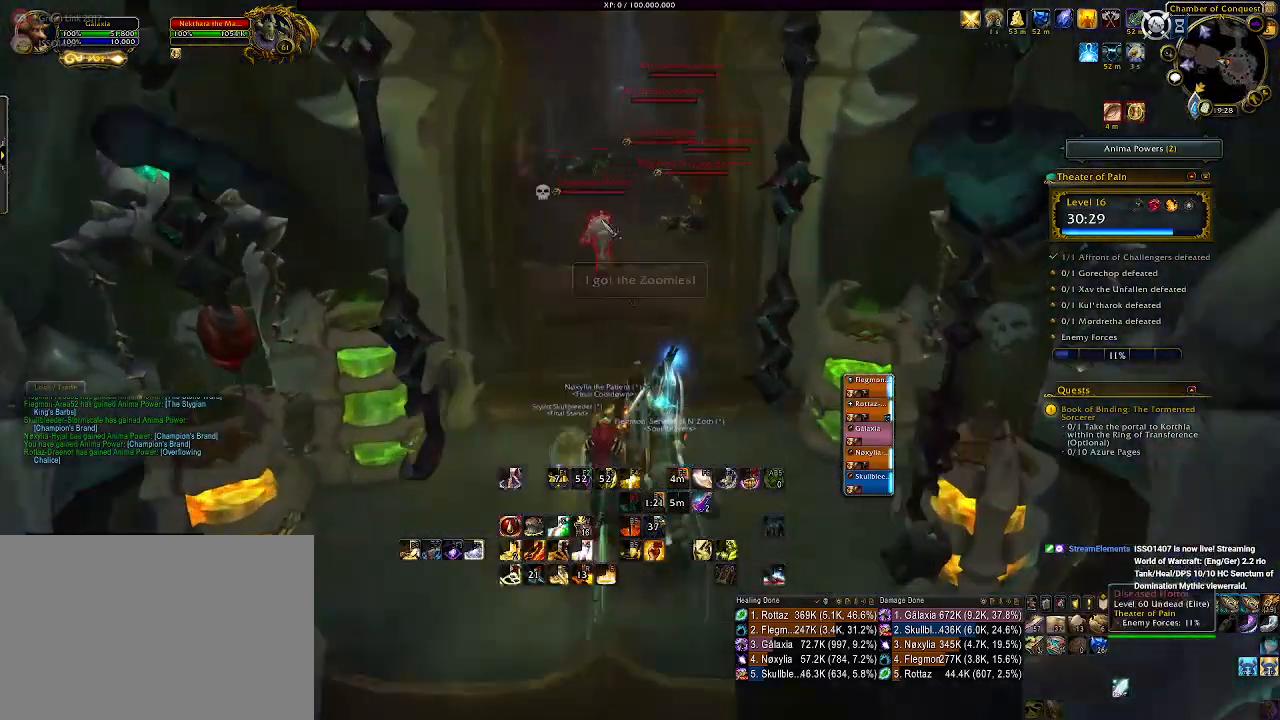
{"keys": ["w"], "mouse": ["left", "right"], "events": [[116, "a", "down"], [183, "a", "up"], [350, "mouse_right", "down"], [433, "mouse_left", "down"]]}
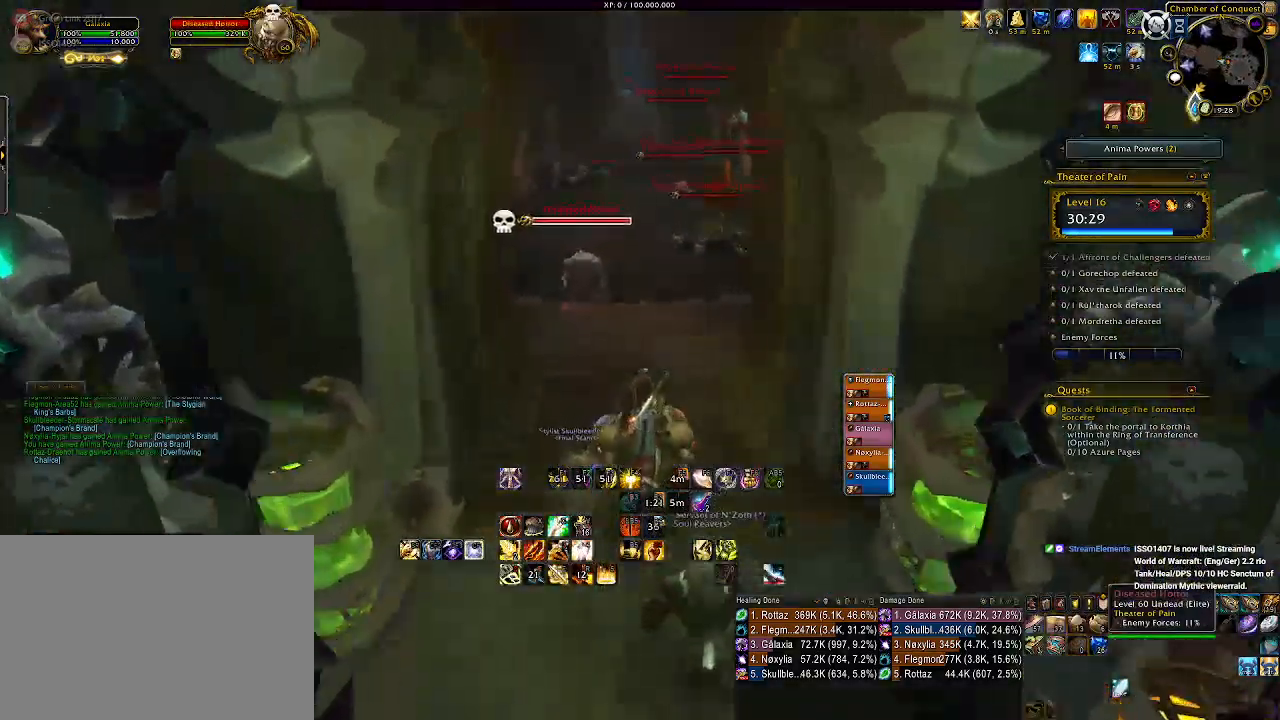
{"keys": [], "mouse": ["right"], "events": [[83, "w", "up"], [133, "mouse_left", "up"]]}
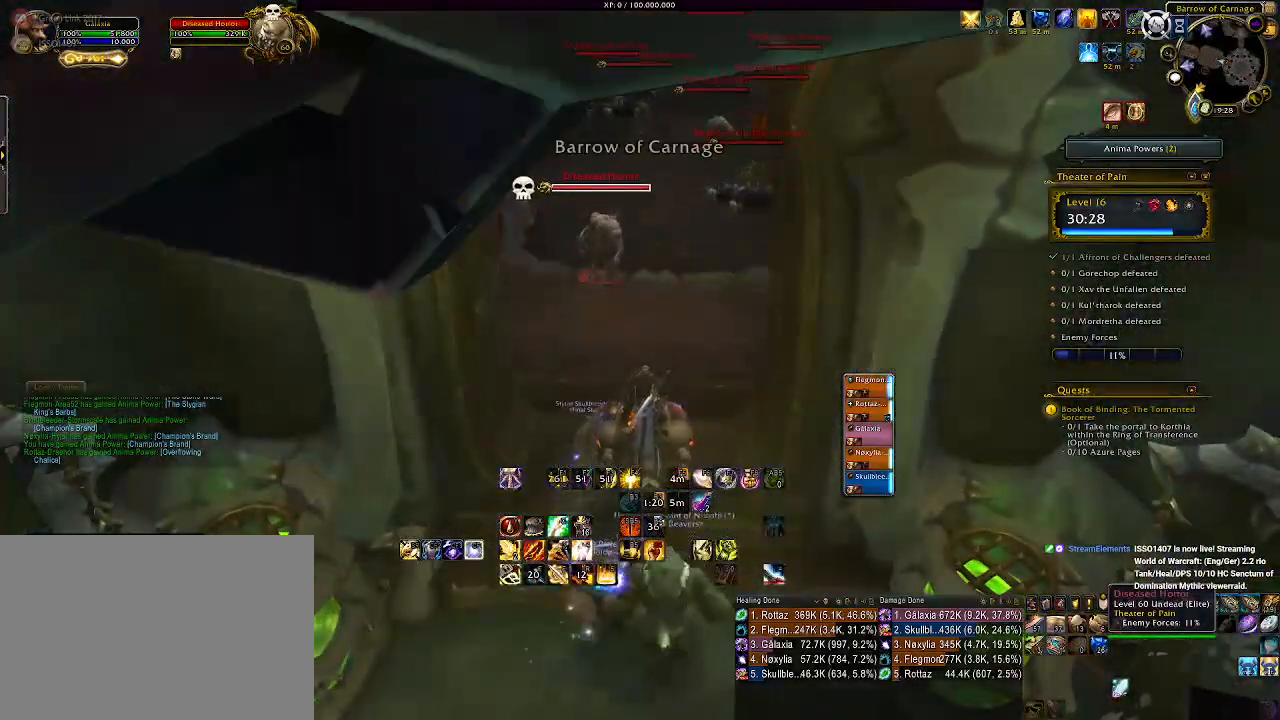
{"keys": [], "mouse": ["right"], "events": []}
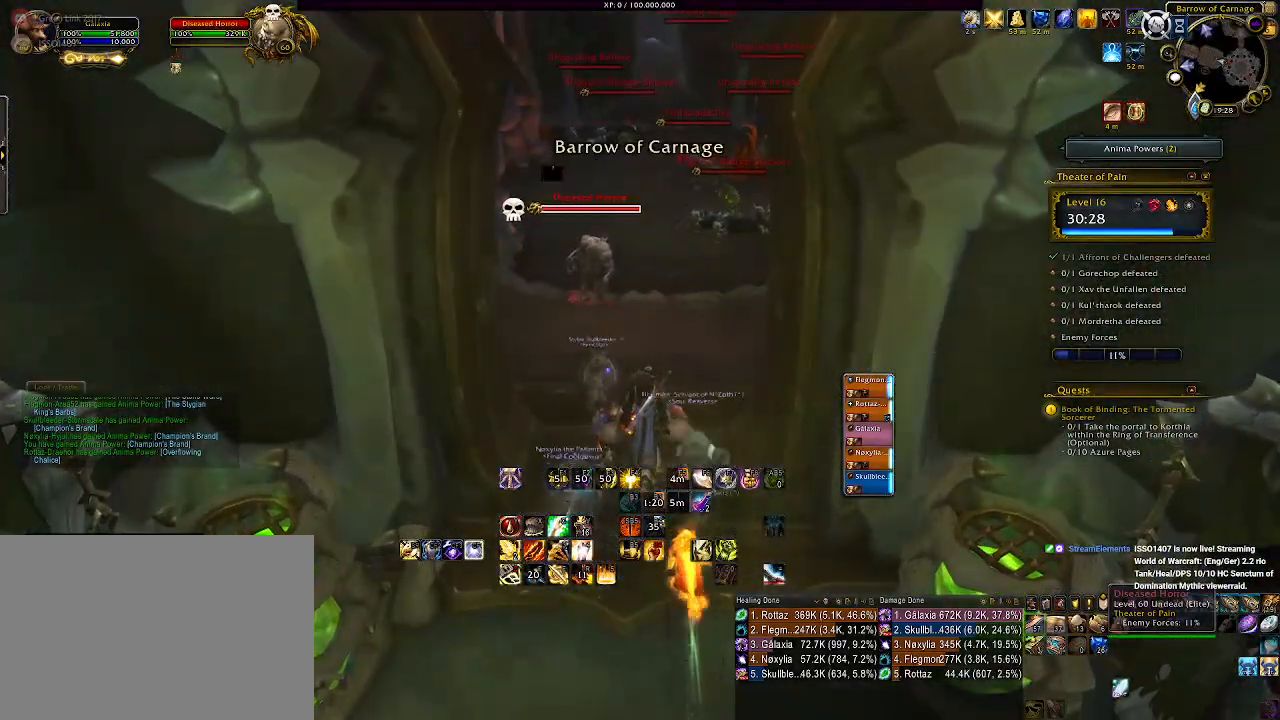
{"keys": [], "mouse": ["right"], "events": []}
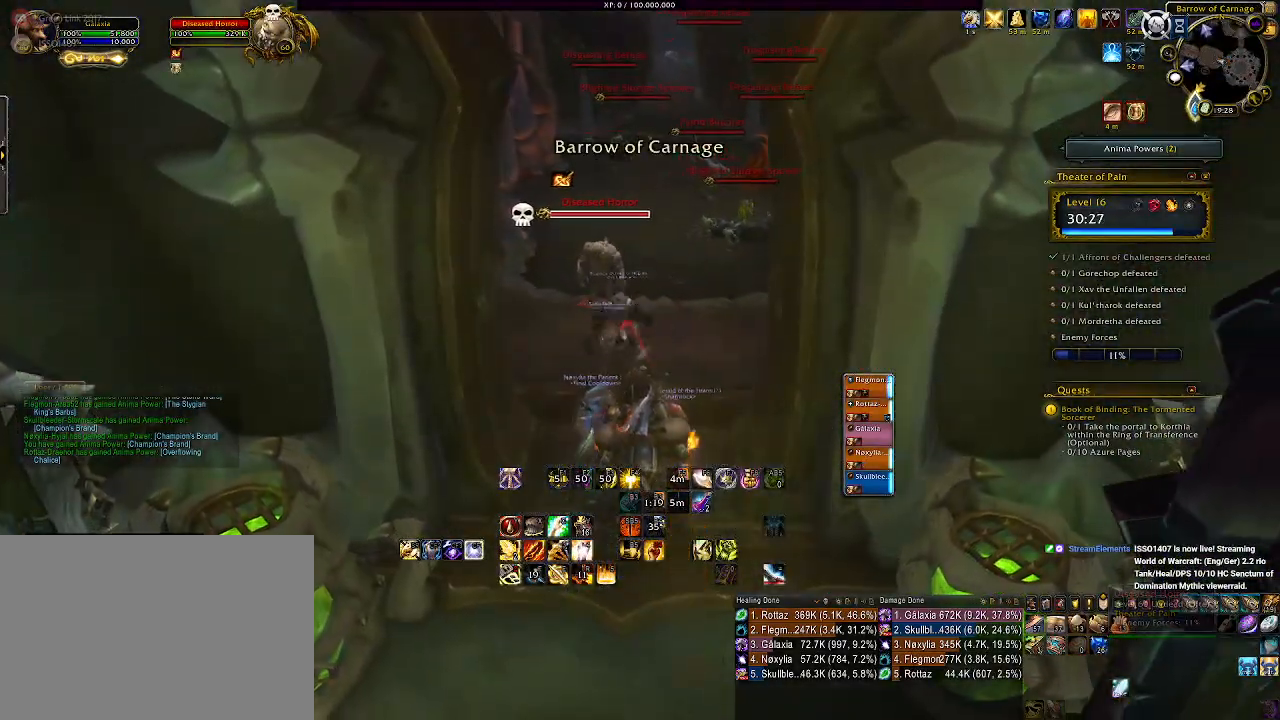
{"keys": ["3"], "mouse": ["left", "right"], "events": [[266, "mouse_left", "down"], [466, "3", "down"]]}
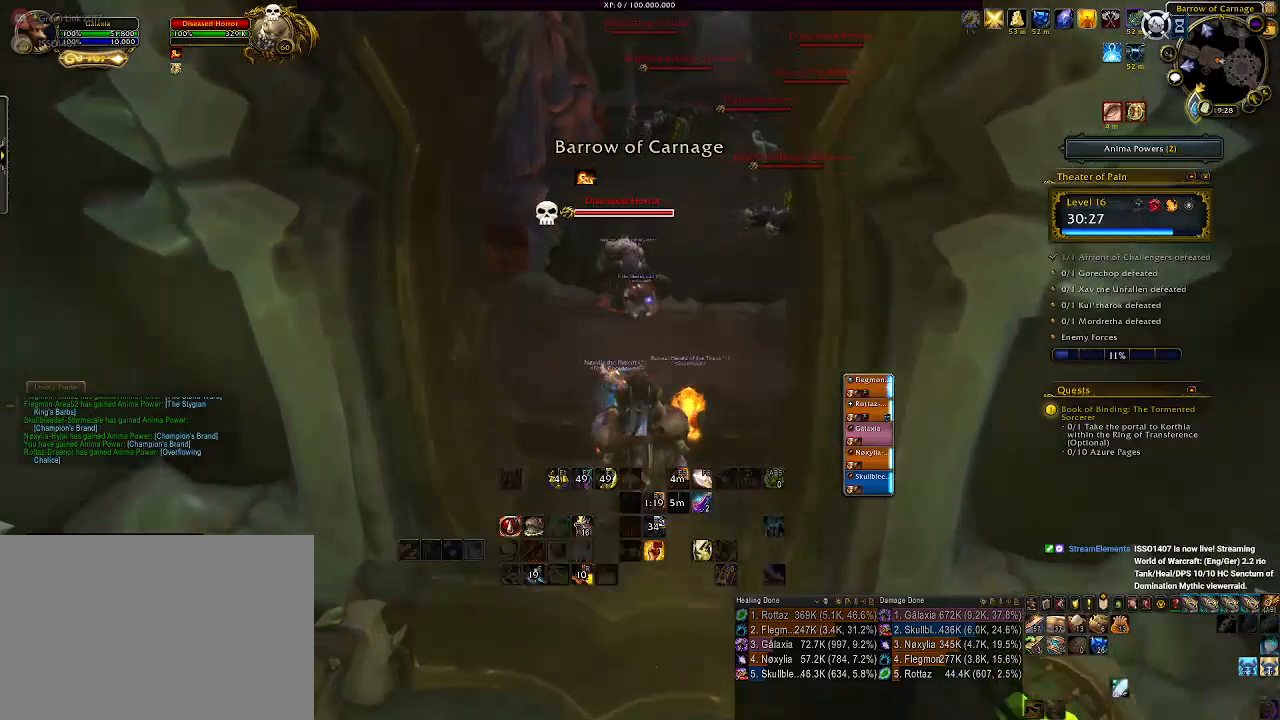
{"keys": [], "mouse": ["left", "right"], "events": [[66, "3", "up"], [150, "3", "down"], [266, "3", "up"], [366, "3", "down"], [466, "3", "up"]]}
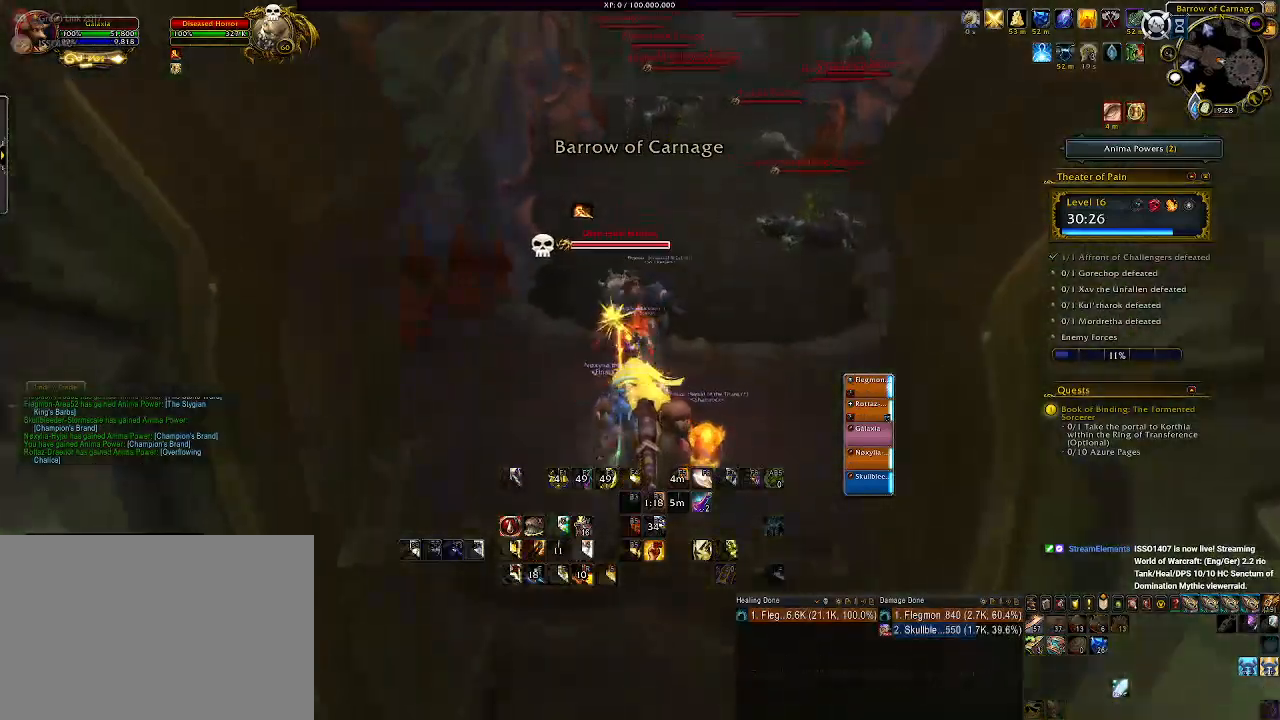
{"keys": [], "mouse": ["right"], "events": [[350, "1", "down"], [466, "1", "up"], [483, "mouse_left", "up"]]}
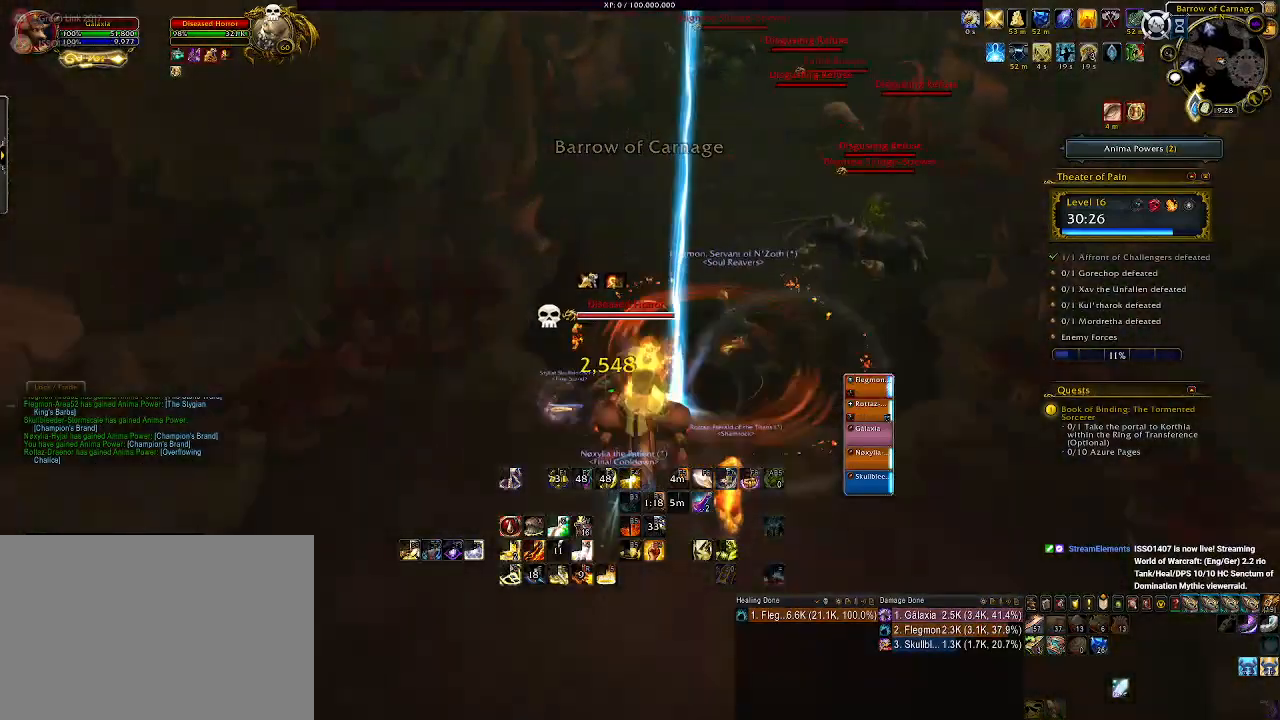
{"keys": ["1"], "mouse": ["right"], "events": [[50, "1", "down"], [150, "1", "up"], [250, "1", "down"], [333, "1", "up"], [416, "1", "down"]]}
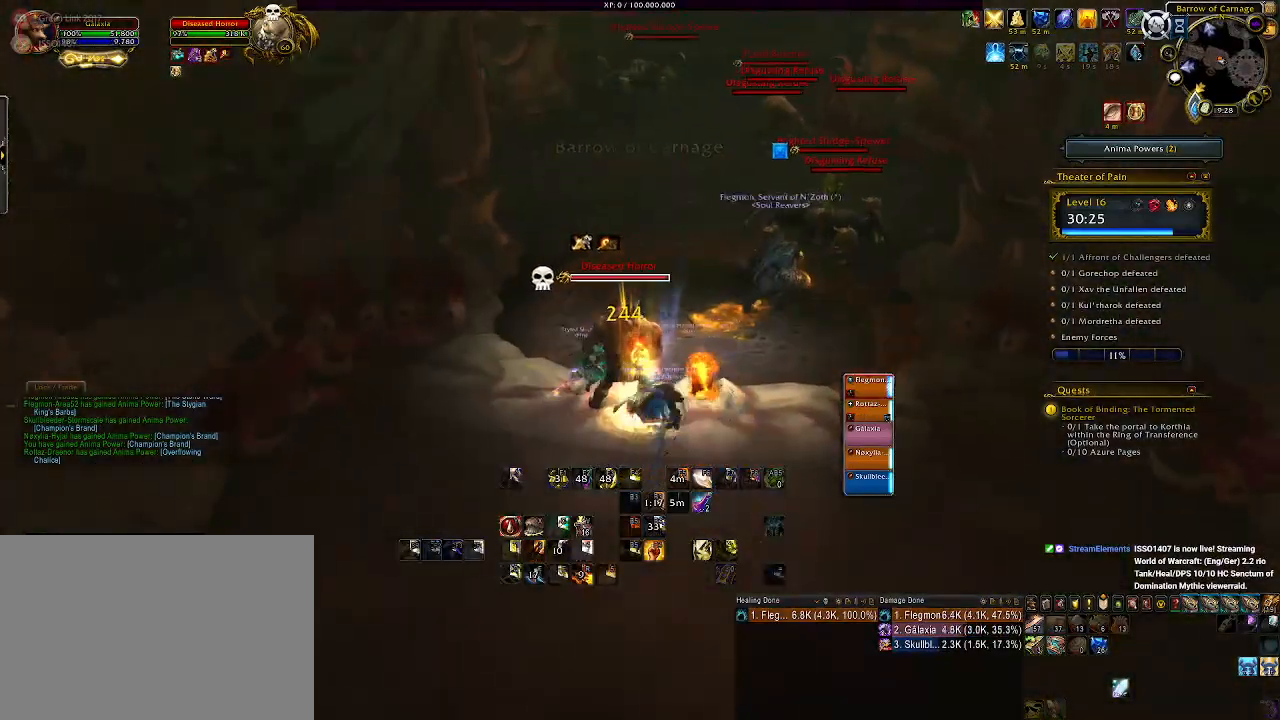
{"keys": ["d"], "mouse": ["right"], "events": [[33, "1", "up"], [200, "d", "down"], [350, "2", "down"], [483, "2", "up"]]}
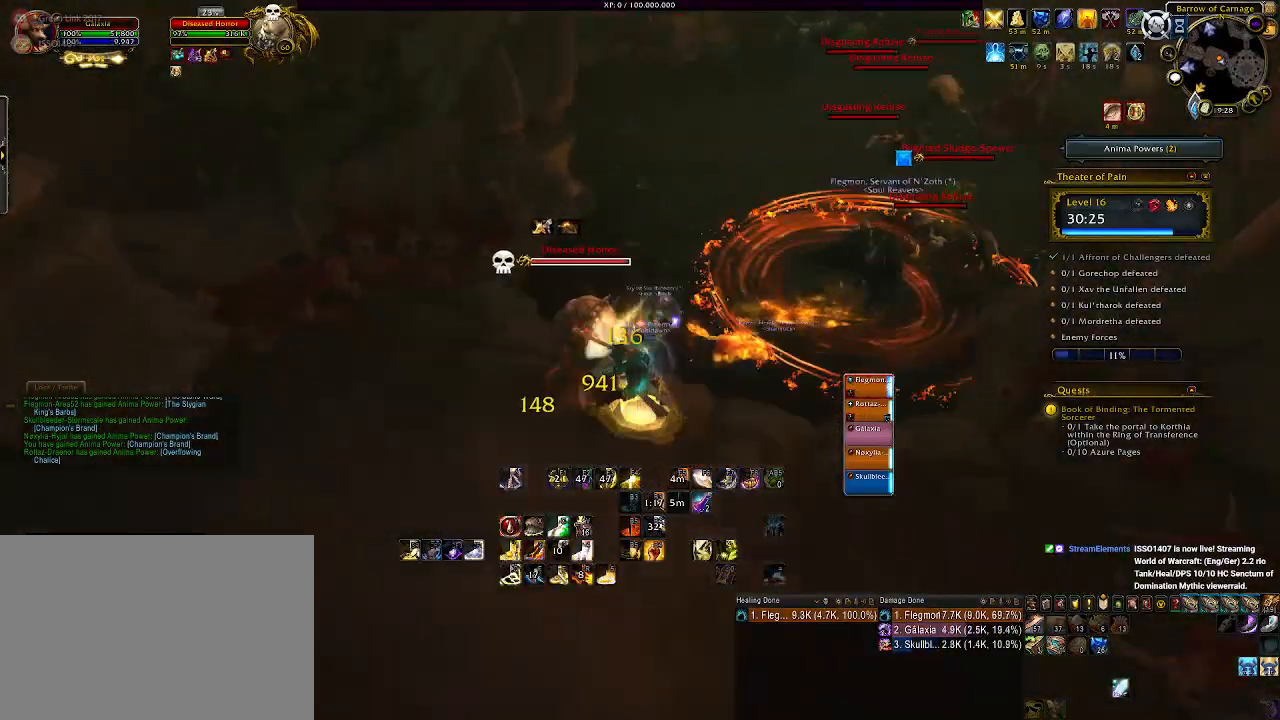
{"keys": [], "mouse": ["left", "right"], "events": [[66, "2", "down"], [166, "2", "up"], [200, "d", "up"], [216, "d", "down"], [250, "2", "down"], [316, "d", "up"], [316, "mouse_left", "down"], [350, "d", "down"], [383, "2", "up"], [433, "d", "up"]]}
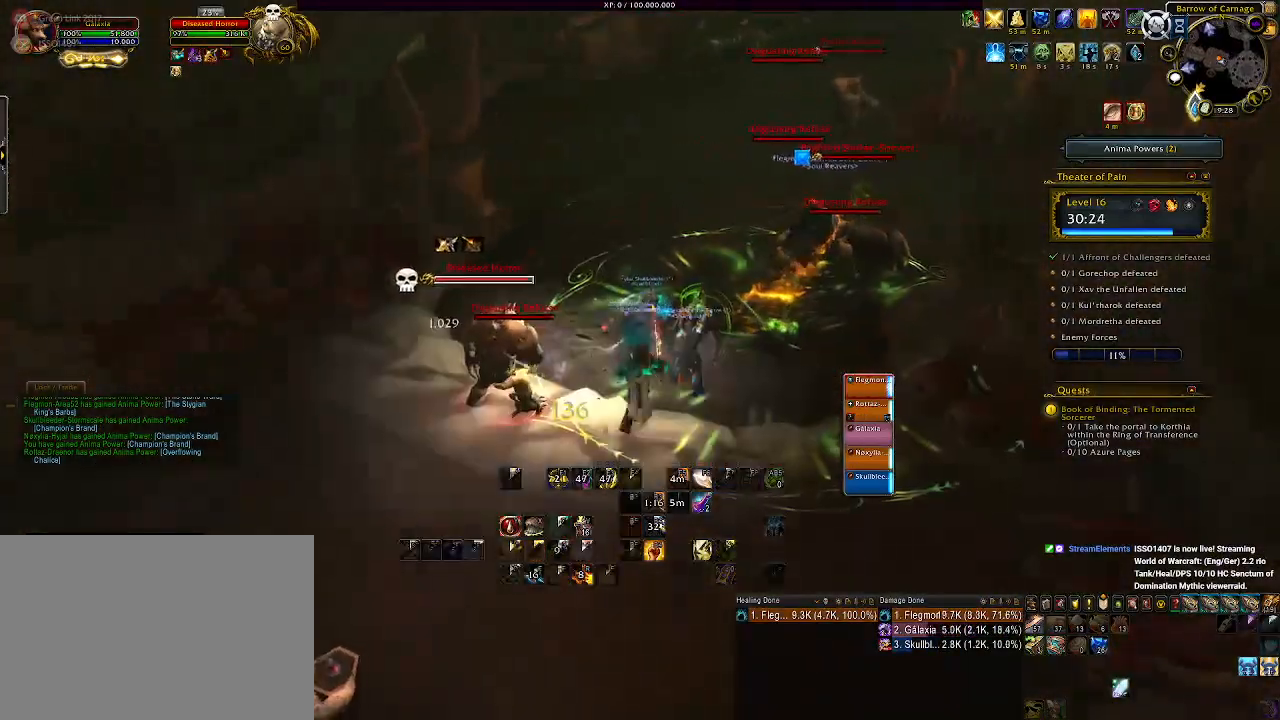
{"keys": ["d", "w"], "mouse": [], "events": [[150, "w", "down"], [166, "mouse_left", "up"], [216, "mouse_right", "up"], [333, "d", "down"]]}
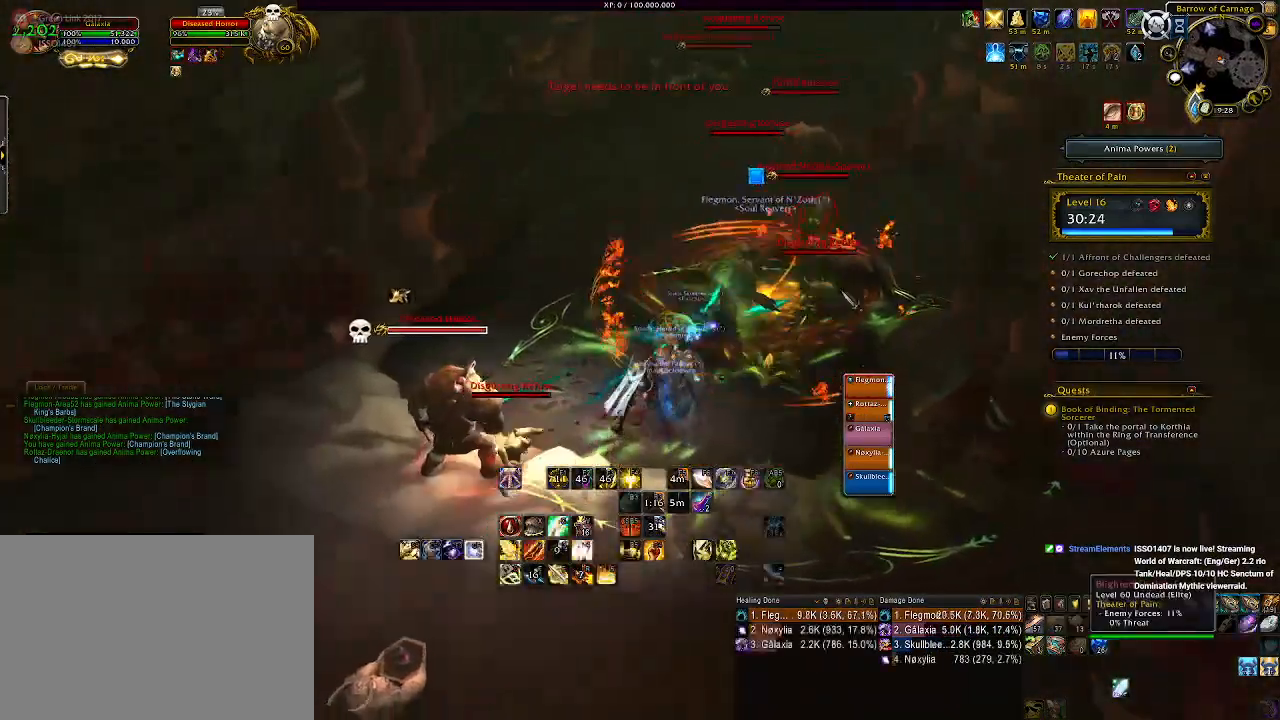
{"keys": ["w"], "mouse": [], "events": [[166, "d", "up"]]}
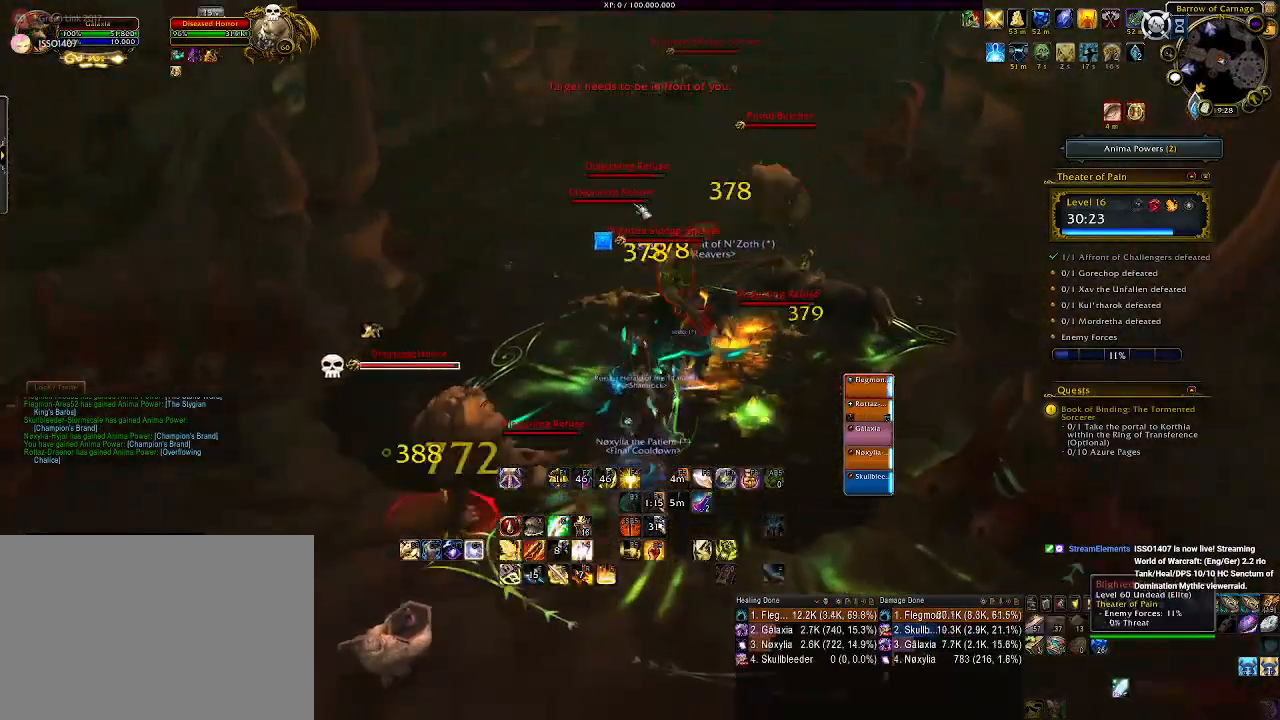
{"keys": ["s"], "mouse": [], "events": [[50, "mouse_right", "down"], [133, "mouse_right", "up"], [183, "w", "up"], [250, "a", "down"], [366, "s", "down"], [383, "a", "up"]]}
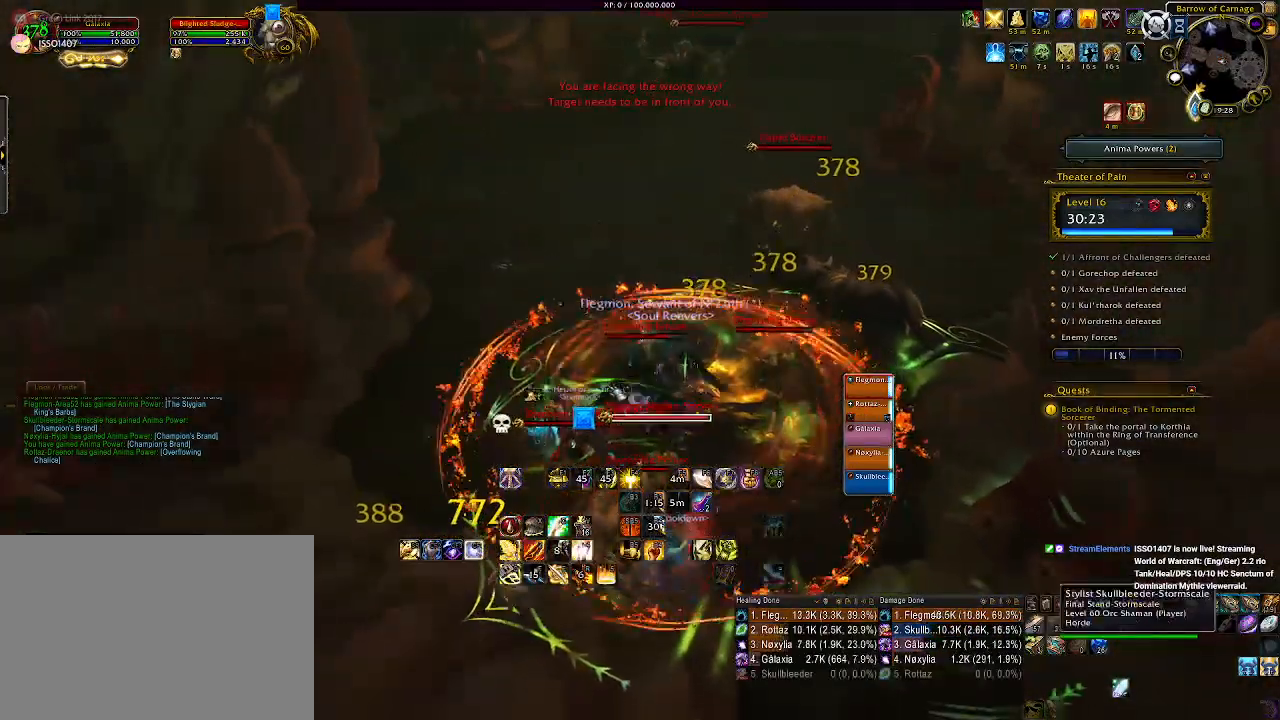
{"keys": ["s"], "mouse": [], "events": [[116, "mouse_right", "down"], [183, "mouse_right", "up"]]}
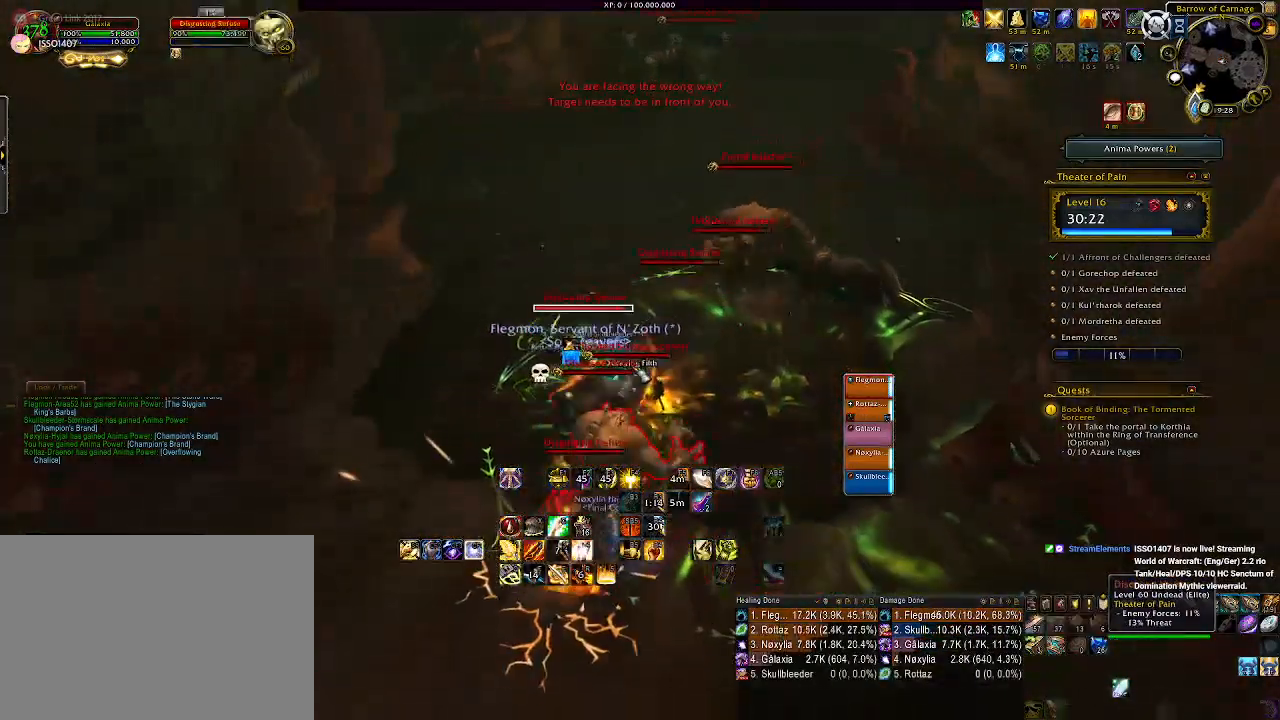
{"keys": ["s"], "mouse": [], "events": [[100, "mouse_right", "down"], [166, "mouse_right", "up"]]}
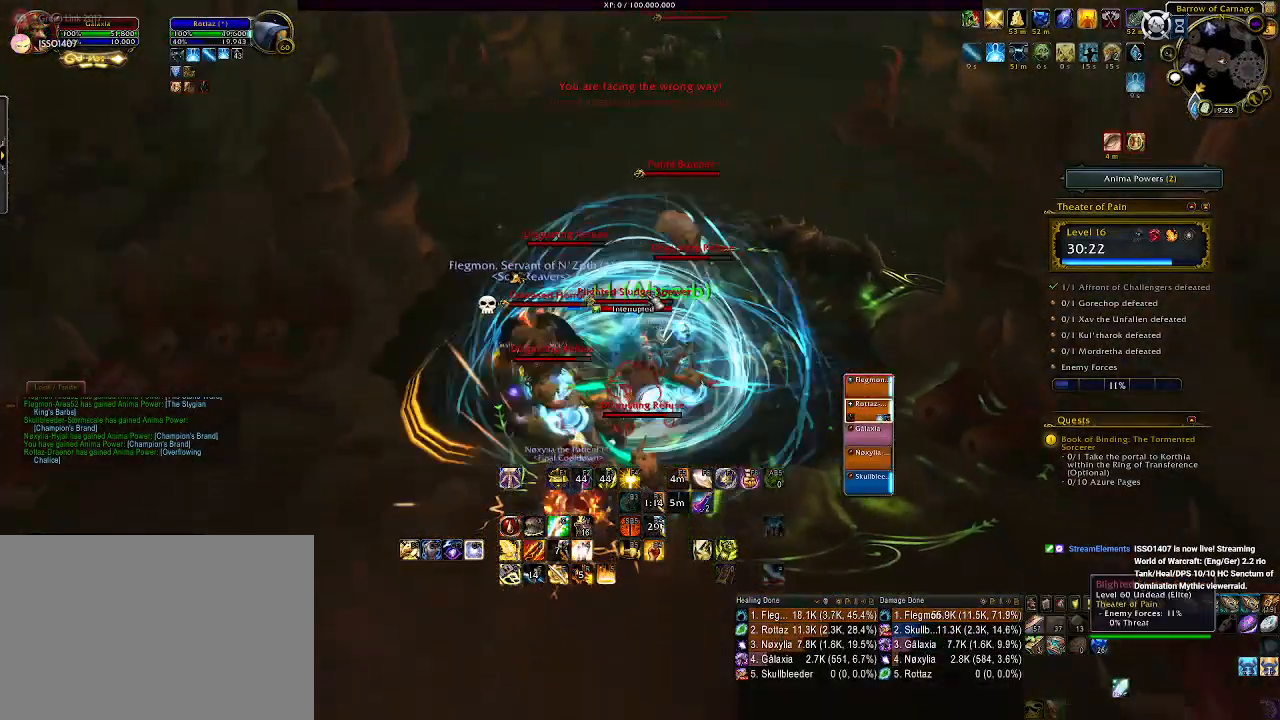
{"keys": ["2"], "mouse": ["right"], "events": [[50, "mouse_right", "down"], [50, "s", "up"], [100, "mouse_right", "up"], [283, "2", "down"], [366, "mouse_right", "down"], [383, "2", "up"], [483, "2", "down"]]}
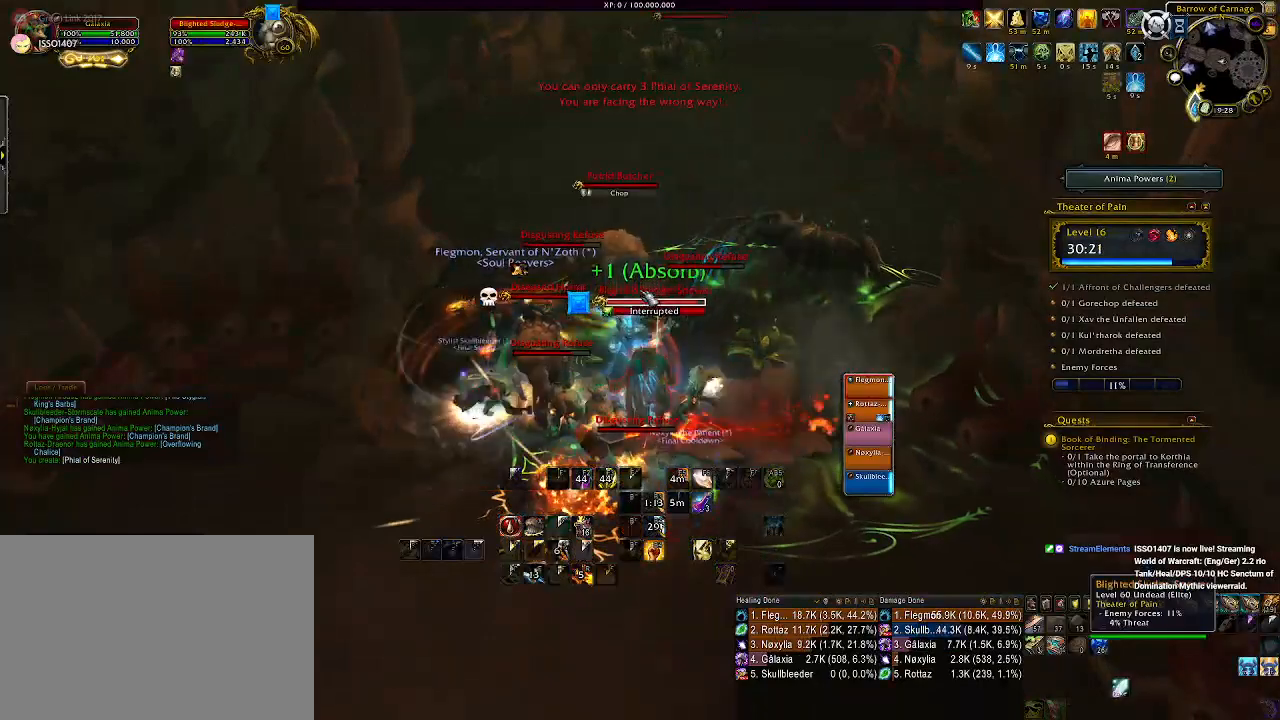
{"keys": [], "mouse": ["right"], "events": [[50, "2", "up"], [133, "2", "down"], [233, "2", "up"], [316, "2", "down"], [416, "2", "up"]]}
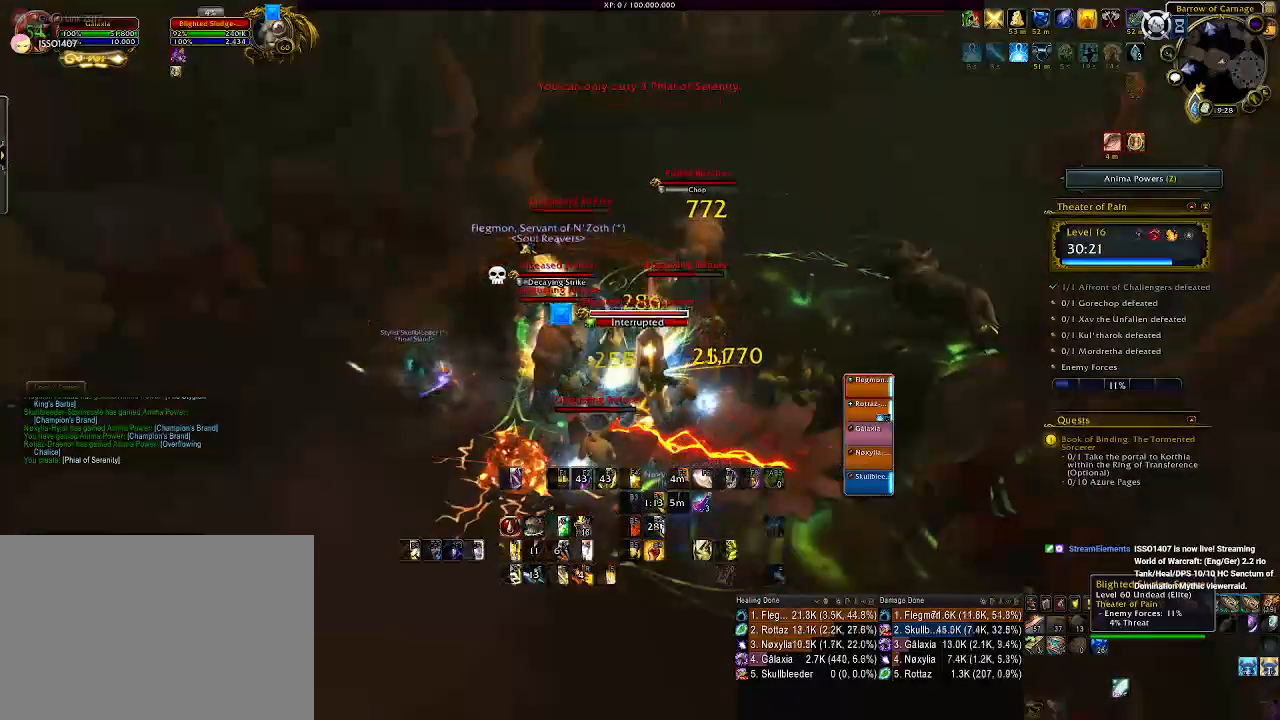
{"keys": ["d"], "mouse": ["right"], "events": [[83, "d", "down"], [233, "mouse_left", "down"], [233, "s", "down"], [300, "s", "up"], [450, "mouse_left", "up"]]}
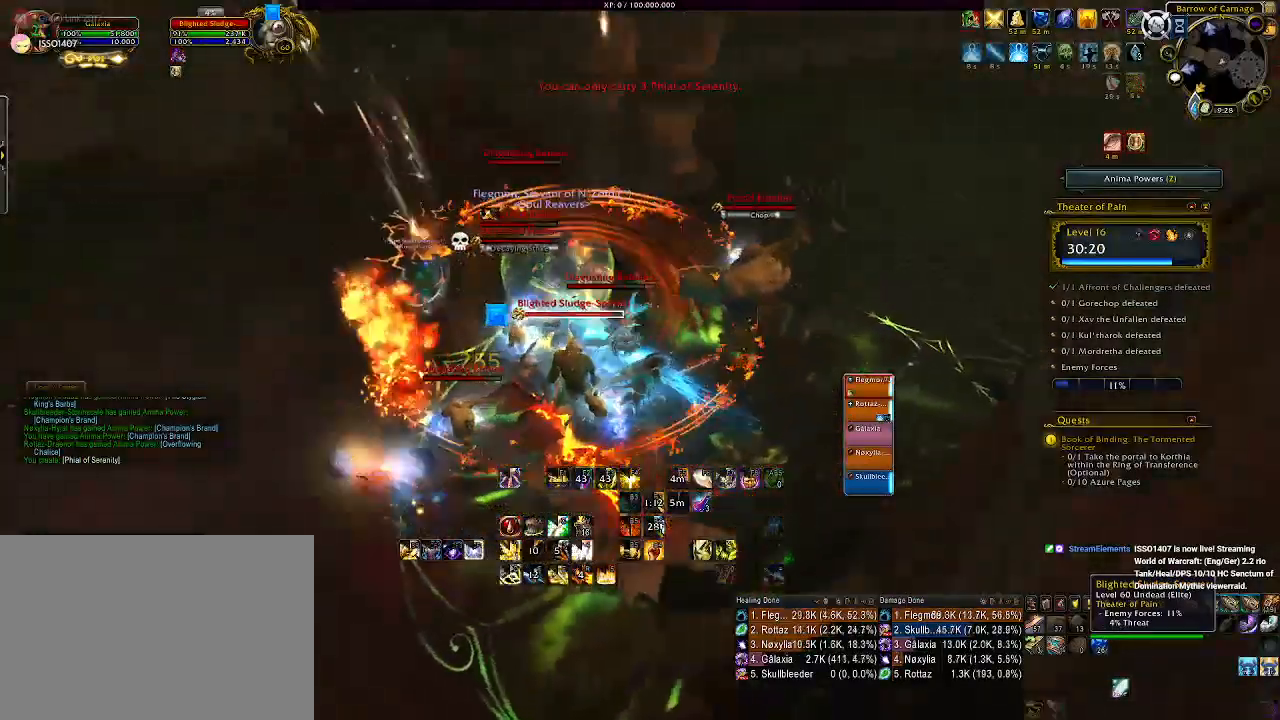
{"keys": [], "mouse": ["right"], "events": [[100, "e", "down"], [183, "e", "up"], [200, "d", "up"], [333, "e", "down"], [500, "e", "up"]]}
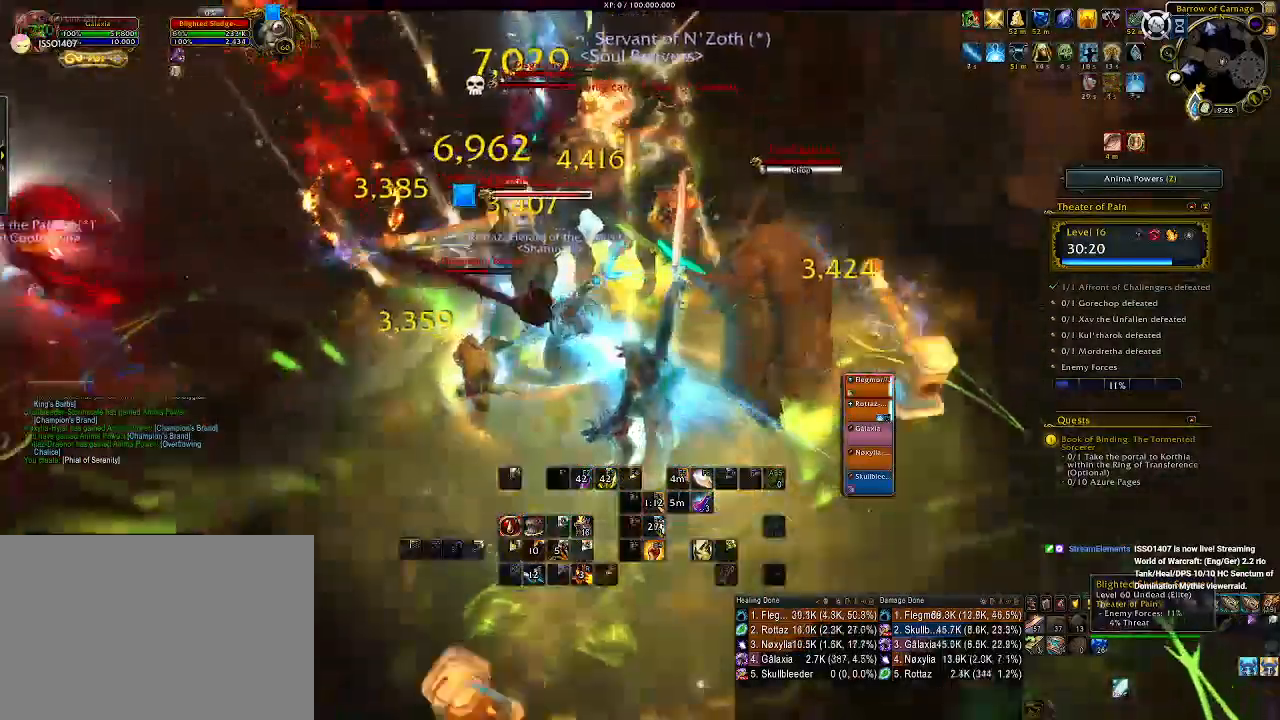
{"keys": ["1"], "mouse": ["right"], "events": [[166, "d", "down"], [266, "mouse_left", "down"], [316, "d", "up"], [416, "1", "down"], [416, "mouse_left", "up"]]}
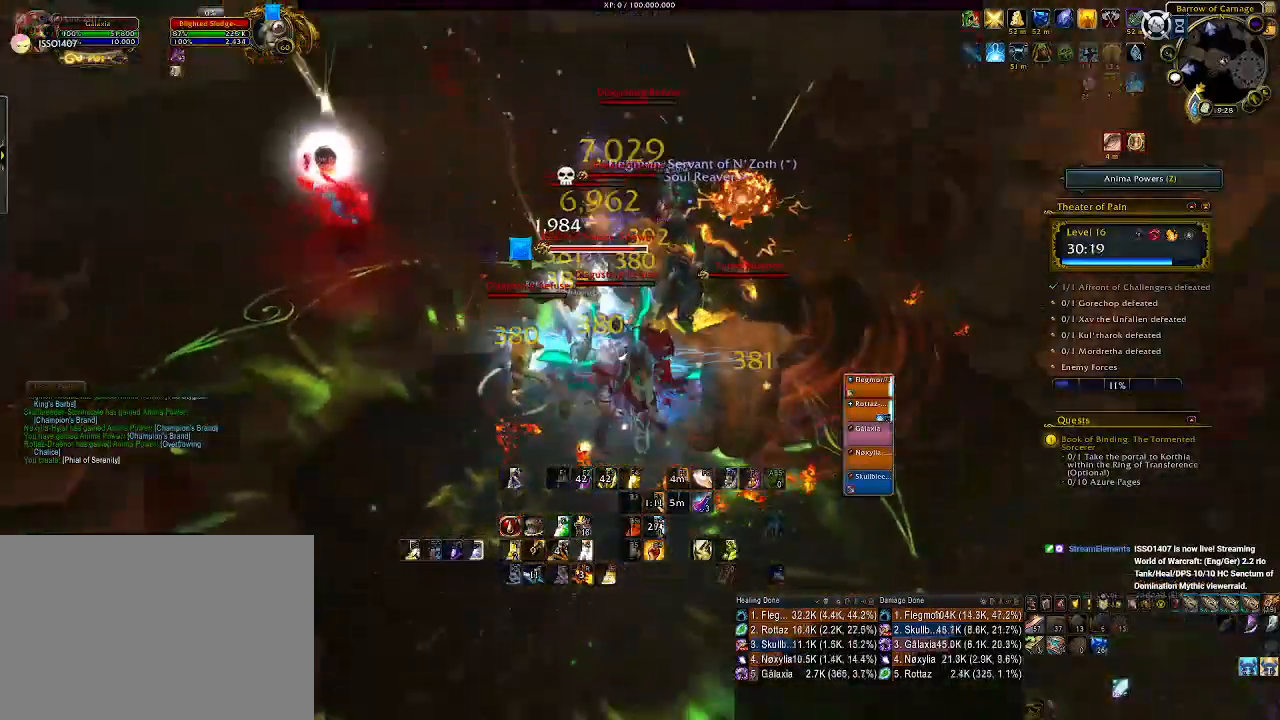
{"keys": ["1"], "mouse": ["right"], "events": [[16, "1", "up"], [100, "1", "down"], [183, "1", "up"], [283, "1", "down"], [366, "1", "up"], [433, "1", "down"]]}
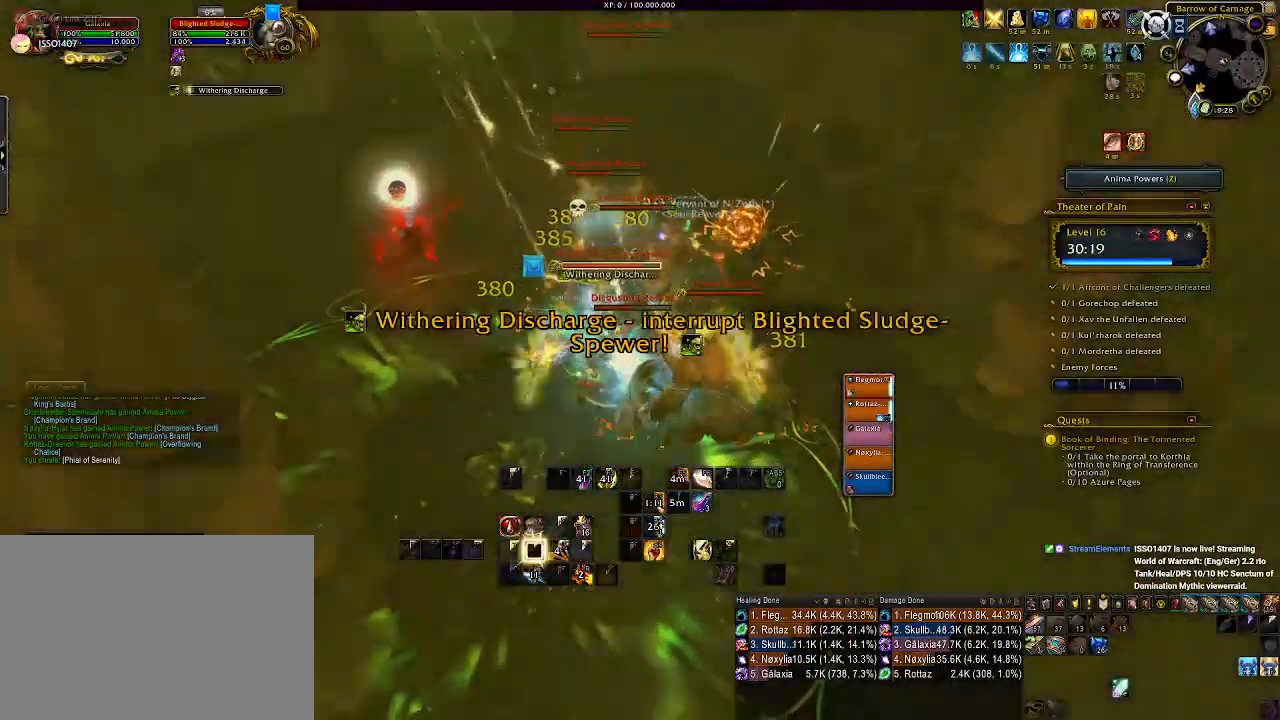
{"keys": [], "mouse": ["right"], "events": [[33, "1", "up"], [183, "a", "down"], [200, "s", "down"], [233, "a", "up"], [300, "a", "down"], [350, "s", "up"], [400, "a", "up"]]}
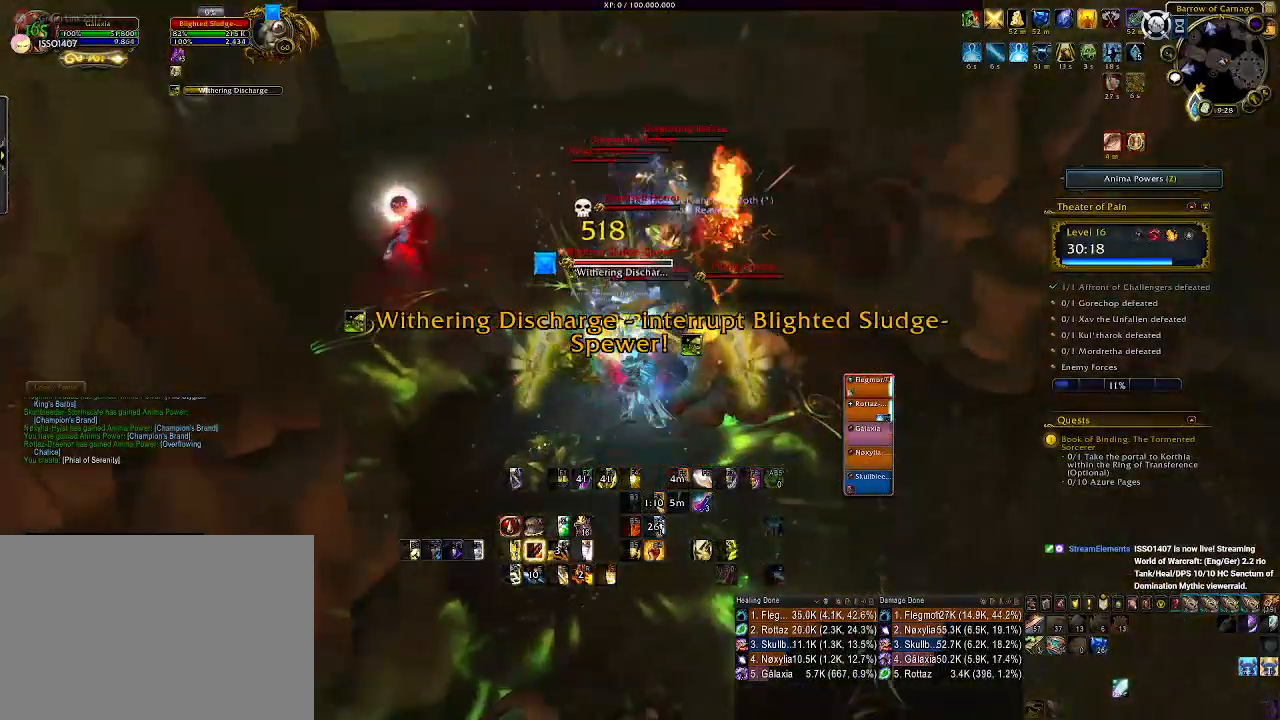
{"keys": ["2"], "mouse": ["right"], "events": [[16, "2", "down"], [100, "2", "up"], [183, "2", "down"], [266, "2", "up"], [350, "2", "down"], [433, "2", "up"], [500, "2", "down"]]}
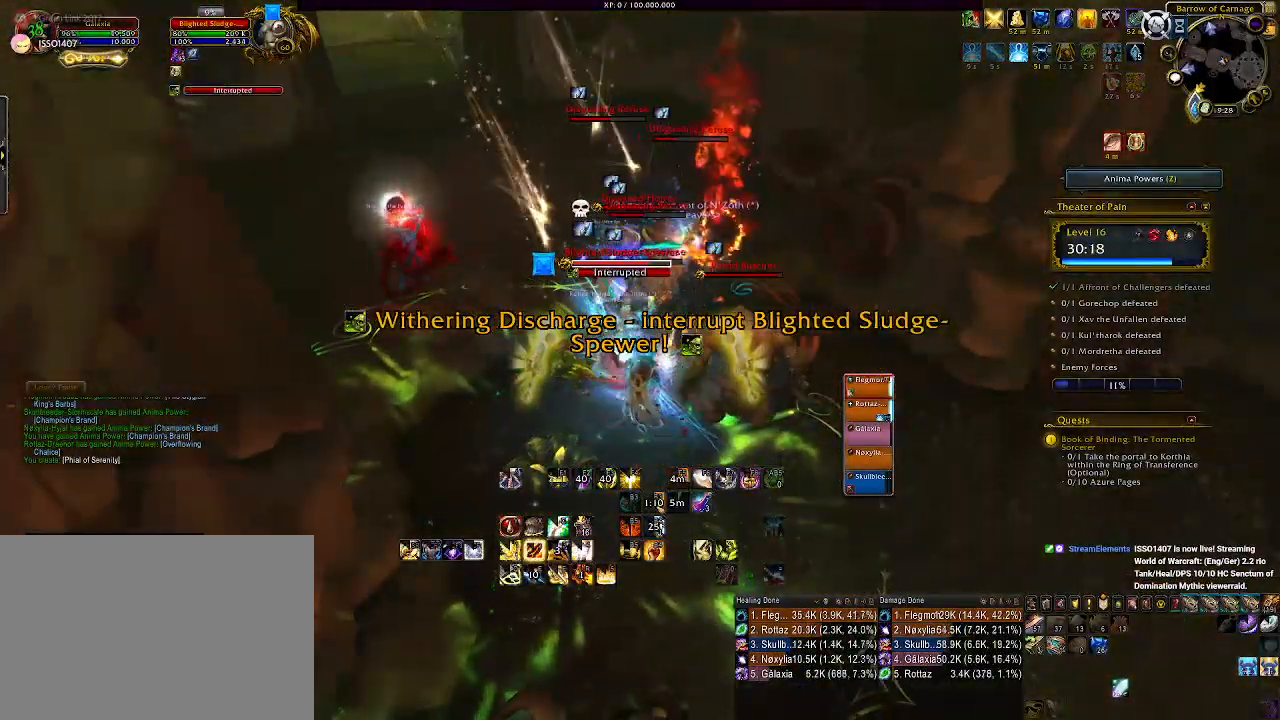
{"keys": ["a", "s"], "mouse": ["right"], "events": [[16, "mouse_mb4", "down"], [50, "mouse_mb4", "up"], [100, "2", "up"], [100, "mouse_mb4", "down"], [233, "mouse_mb4", "up"], [433, "a", "down"], [433, "s", "down"]]}
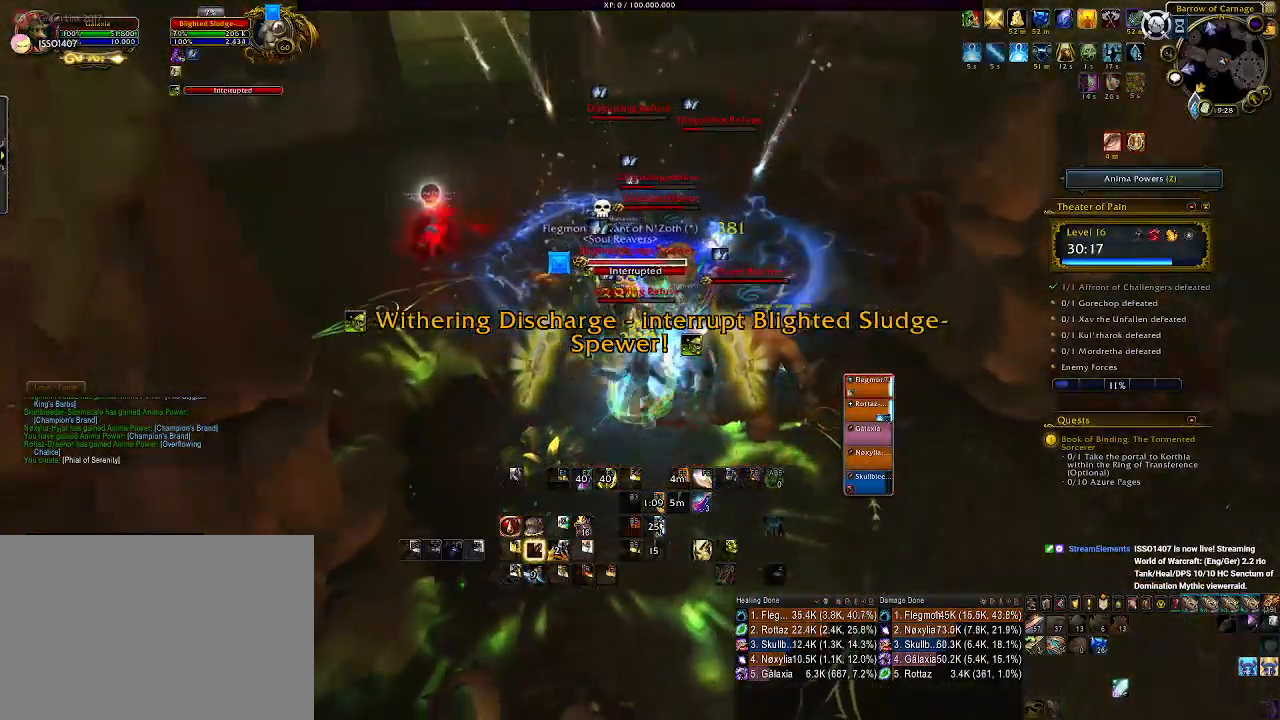
{"keys": [], "mouse": ["right"], "events": [[83, "a", "up"], [100, "s", "up"], [216, "mouse_left", "down"], [333, "mouse_left", "up"]]}
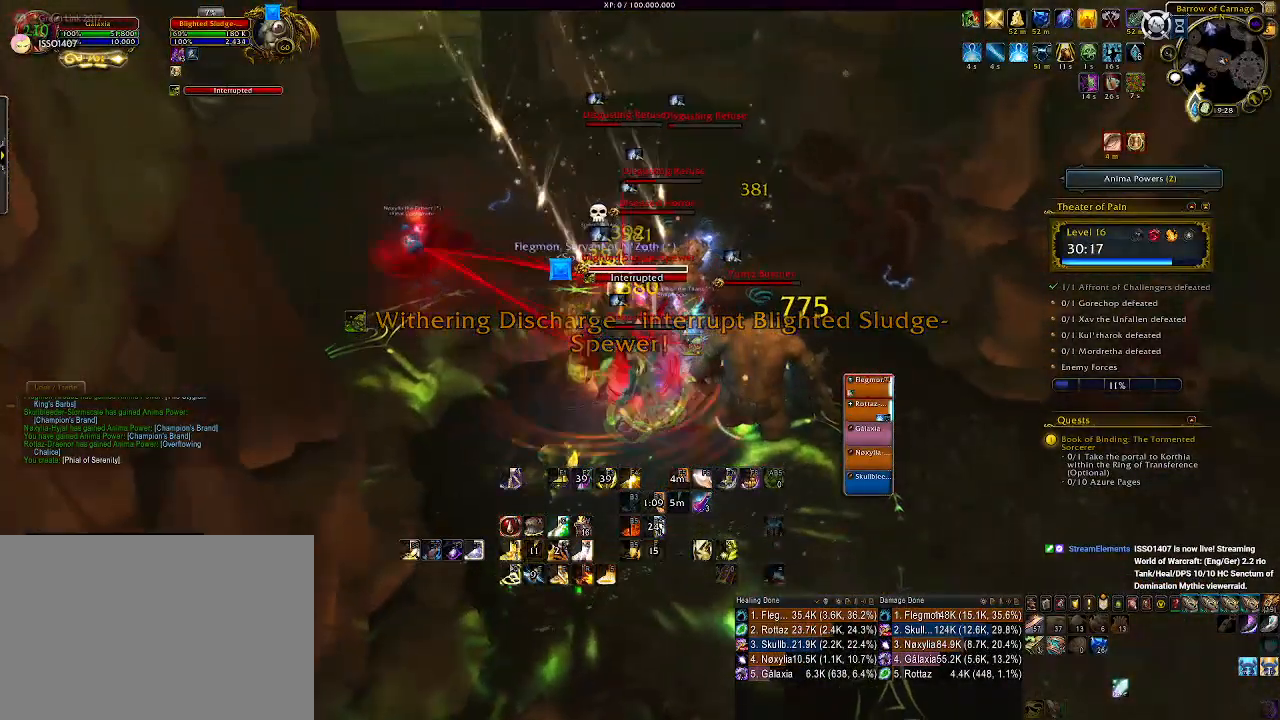
{"keys": [], "mouse": ["right"], "events": []}
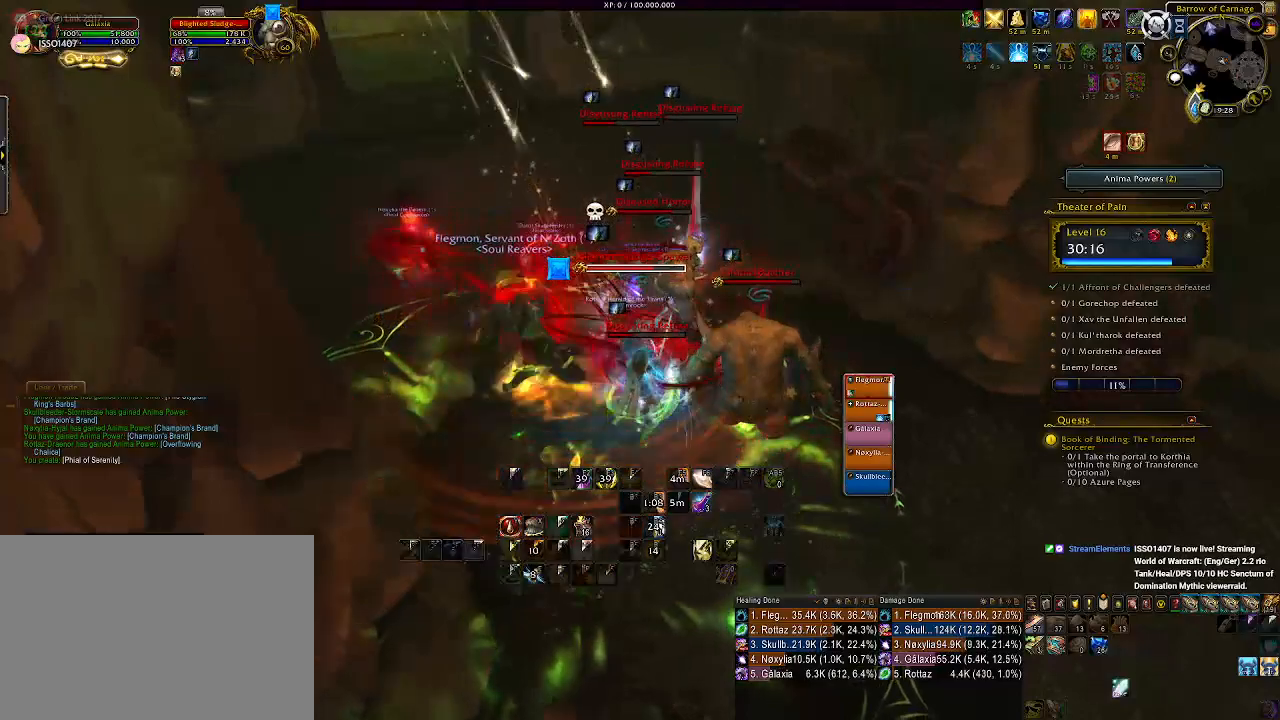
{"keys": ["s"], "mouse": ["right"], "events": [[433, "s", "down"]]}
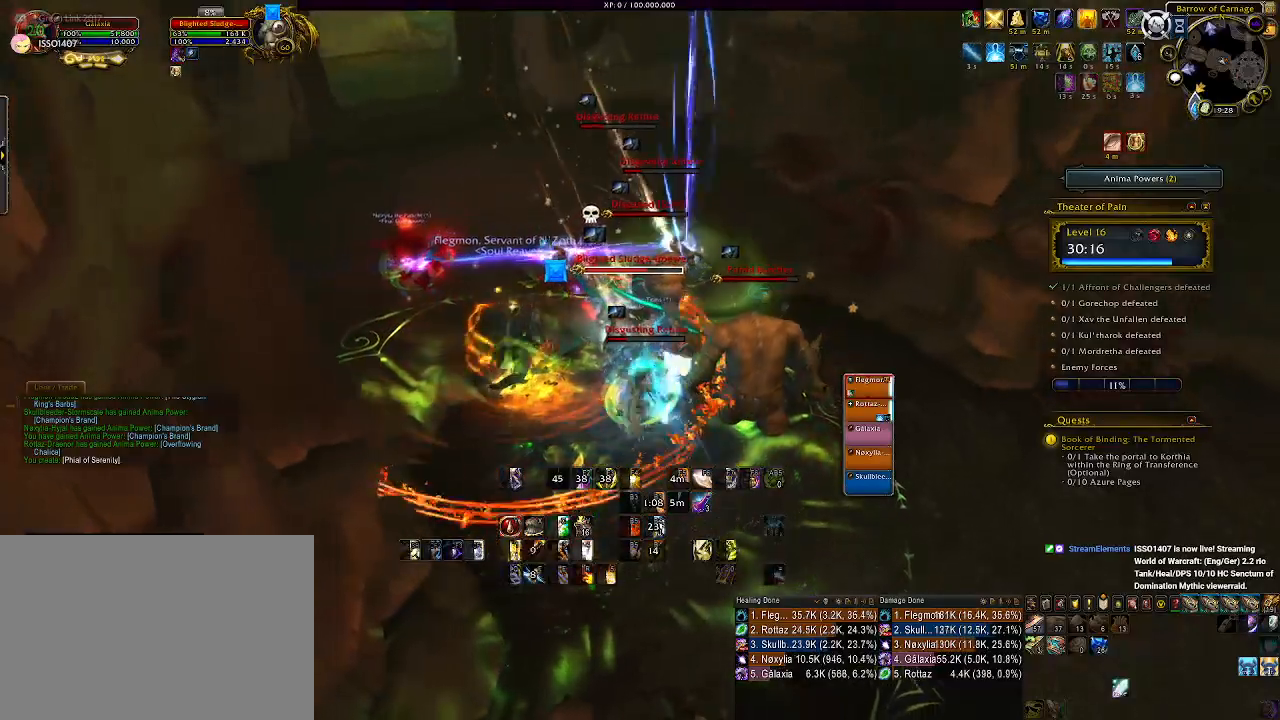
{"keys": ["r"], "mouse": ["right"], "events": [[133, "s", "up"], [166, "mouse_left", "down"], [266, "r", "down"], [283, "mouse_left", "up"], [366, "r", "up"], [450, "r", "down"]]}
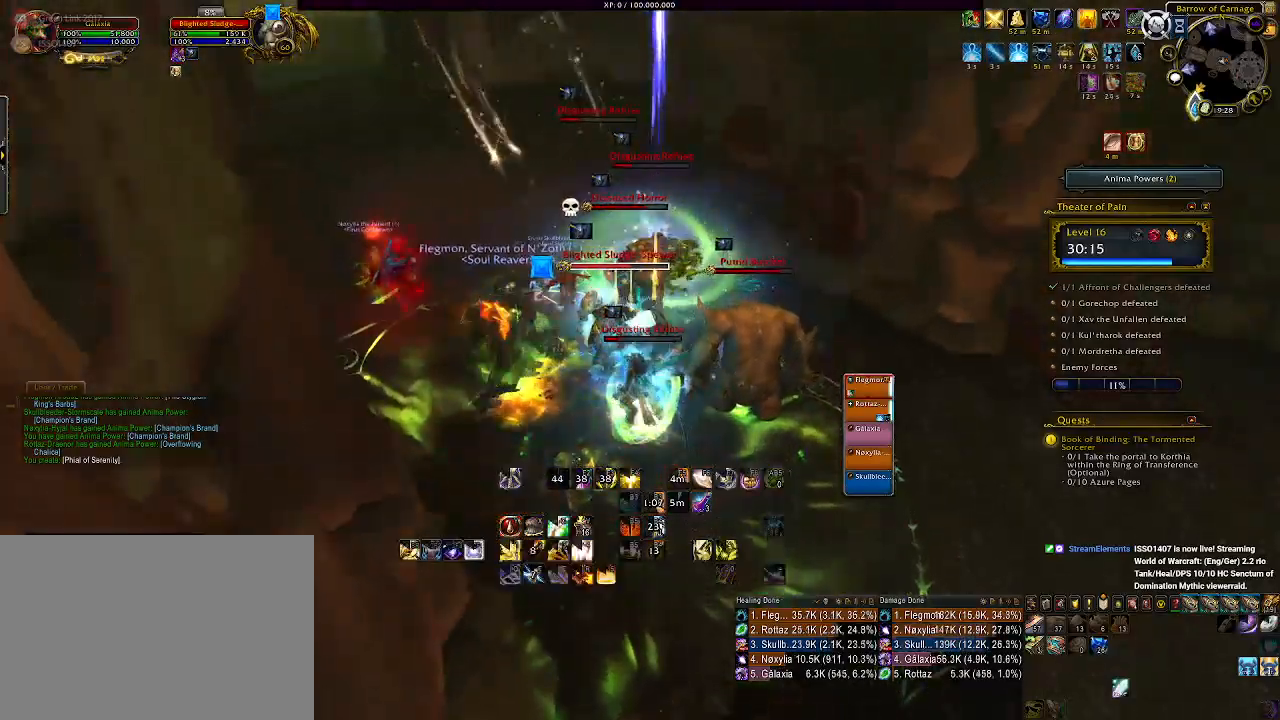
{"keys": ["r"], "mouse": ["right"], "events": [[33, "r", "up"], [116, "s", "down"], [133, "r", "down"], [233, "s", "up"], [250, "r", "up"], [333, "r", "down"], [416, "r", "up"], [500, "r", "down"]]}